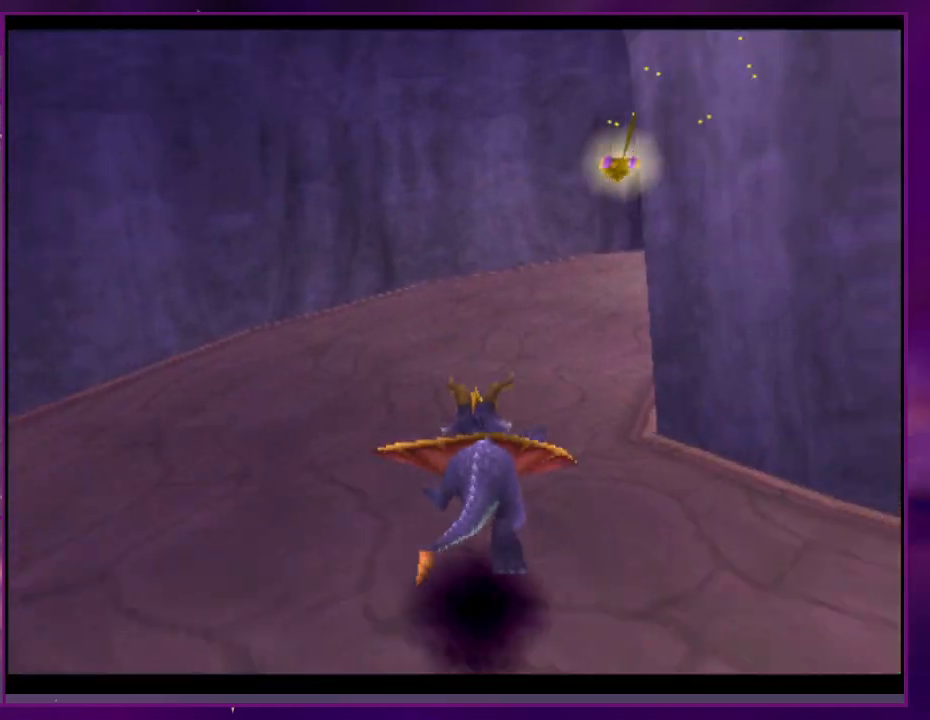
Gameplay with a controller (PlayStation layout); each line is a JSON object with the inputs held at the frame after it (dt_ms = milliseconds from this image to that frame). "events" lists button and stick changes between this image and that frame as [ms after this image, input, new state], when the widget could be followed in between. Not read: DPAD_DOWN DPAD_LEFT L3 R3 SQUARE left_stick right_stick.
{"dt_ms": 500, "buttons": ["CROSS"], "events": [[100, "DPAD_RIGHT", "down"], [200, "CROSS", "down"], [467, "DPAD_RIGHT", "up"]]}
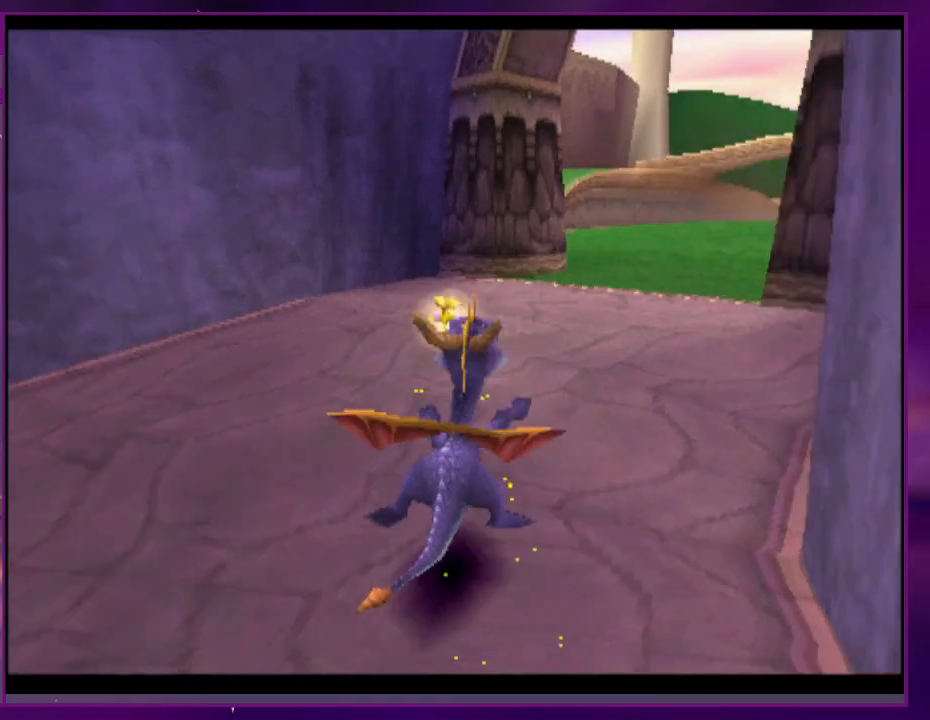
{"dt_ms": 500, "buttons": ["CROSS"], "events": [[133, "DPAD_RIGHT", "down"], [467, "DPAD_RIGHT", "up"]]}
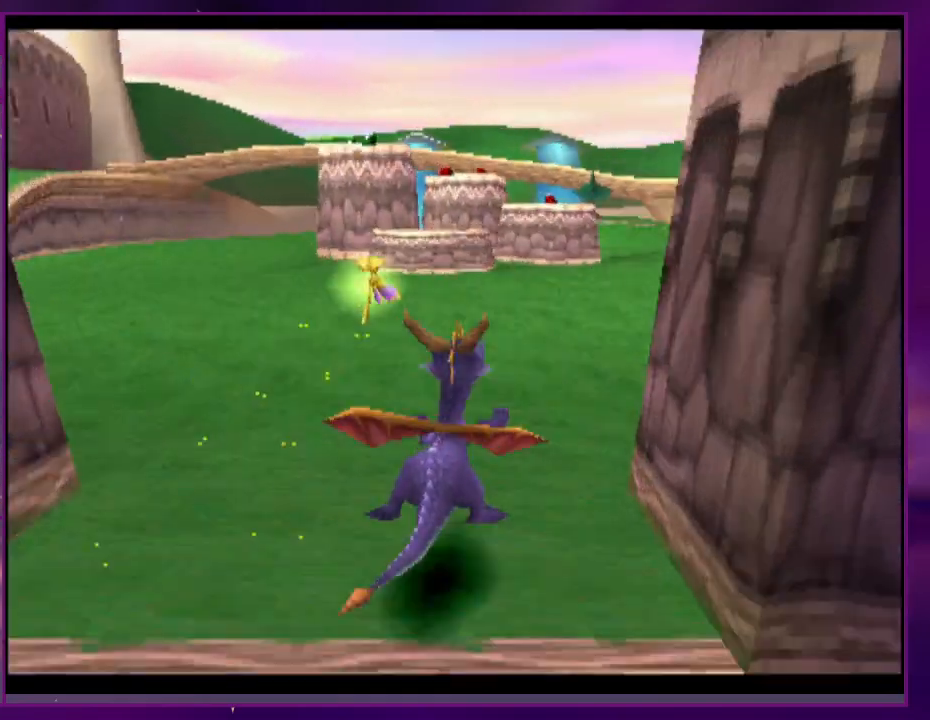
{"dt_ms": 500, "buttons": [], "events": [[33, "CROSS", "up"]]}
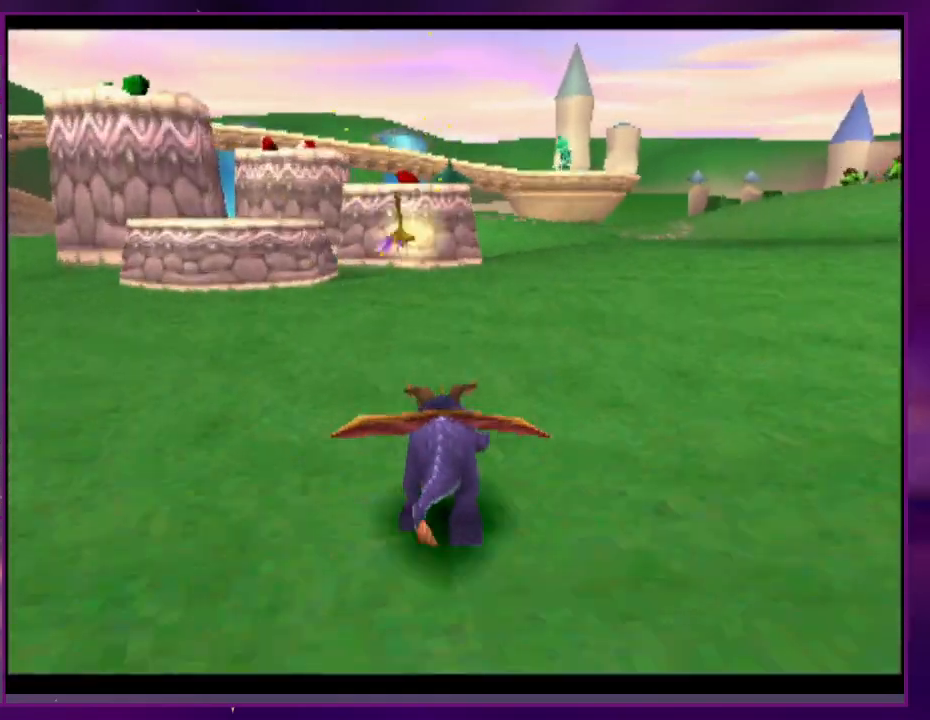
{"dt_ms": 500, "buttons": [], "events": []}
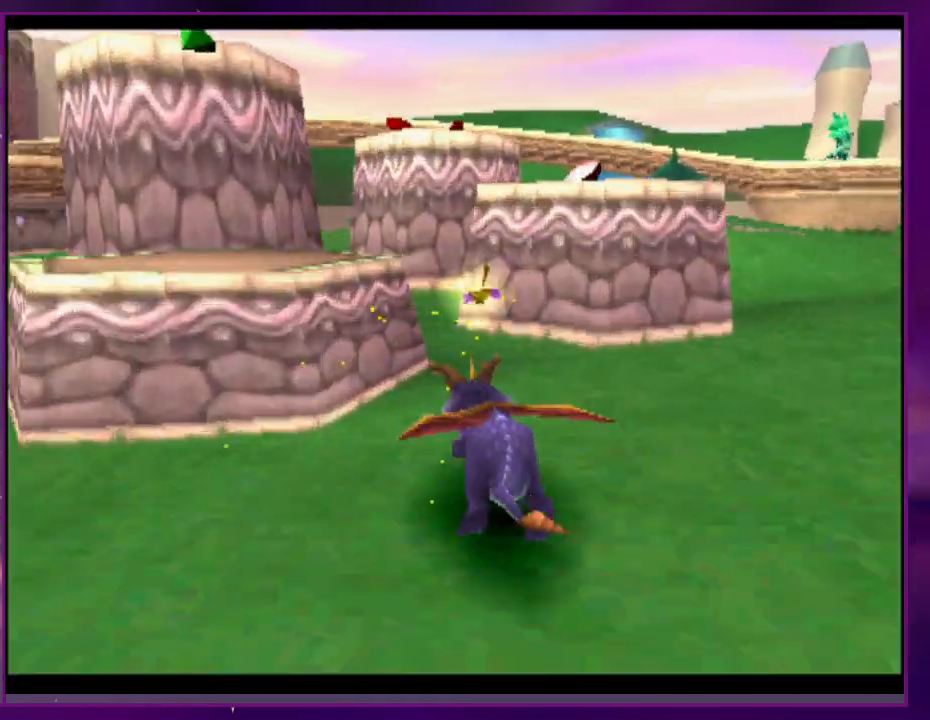
{"dt_ms": 500, "buttons": ["DPAD_RIGHT"], "events": [[433, "DPAD_RIGHT", "down"]]}
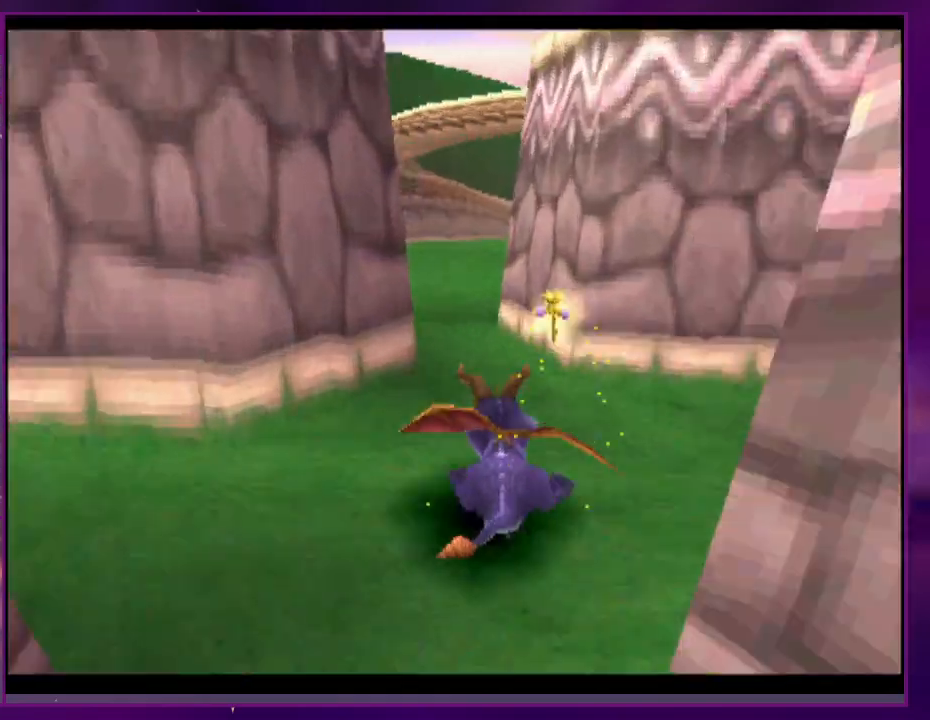
{"dt_ms": 500, "buttons": ["L2", "DPAD_RIGHT"], "events": [[67, "CROSS", "down"], [100, "L2", "down"], [167, "CROSS", "up"]]}
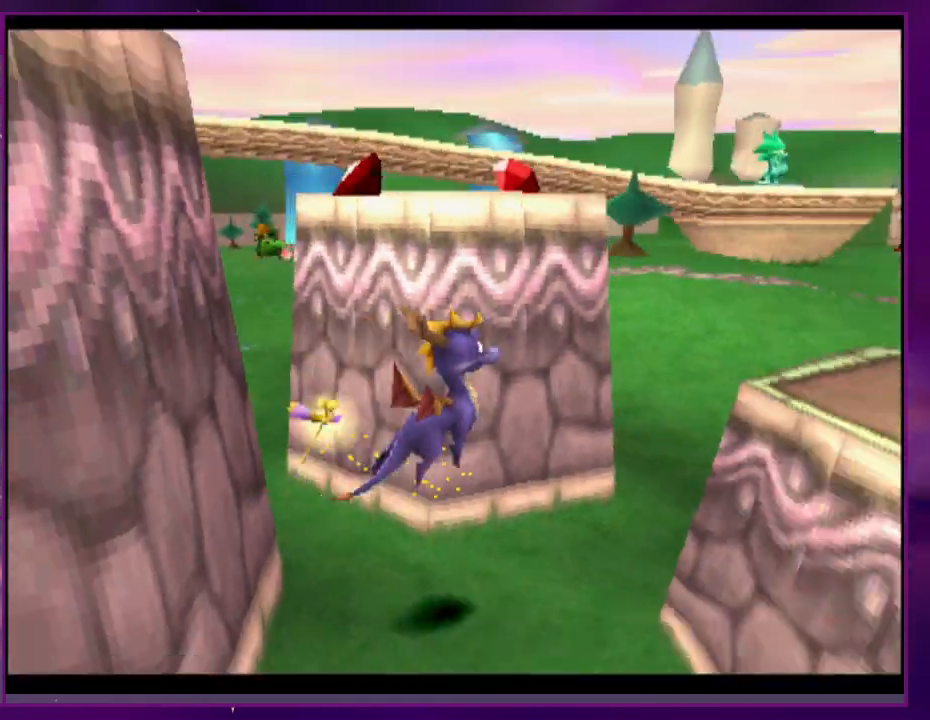
{"dt_ms": 500, "buttons": ["DPAD_RIGHT"]}
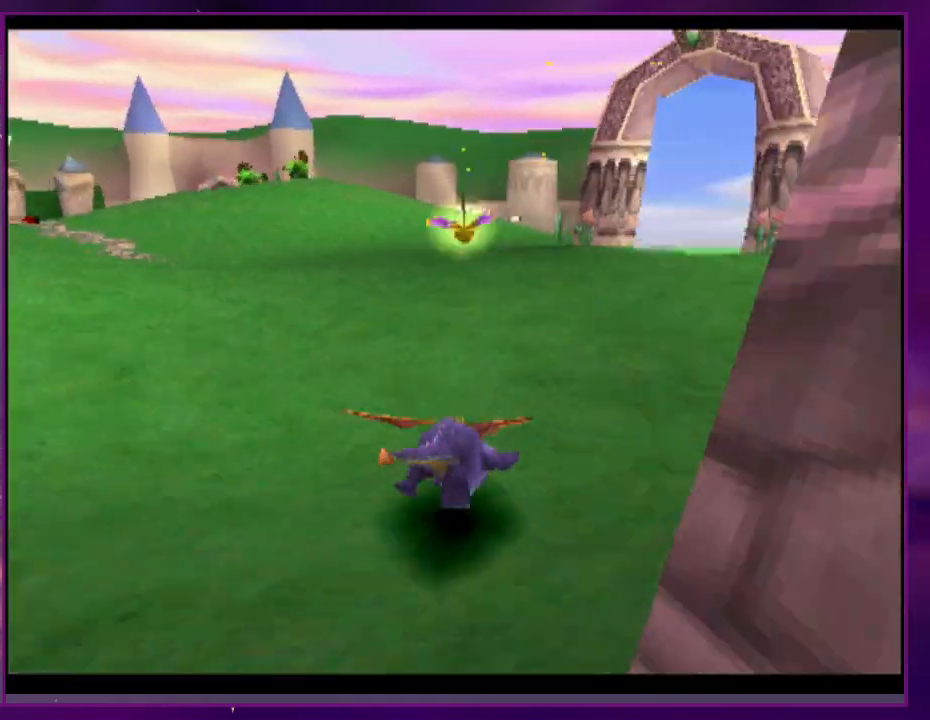
{"dt_ms": 500, "buttons": ["DPAD_RIGHT"], "events": [[100, "CROSS", "down"], [133, "DPAD_RIGHT", "up"], [333, "CROSS", "up"], [333, "DPAD_RIGHT", "down"], [367, "DPAD_UP", "down"], [433, "DPAD_UP", "up"]]}
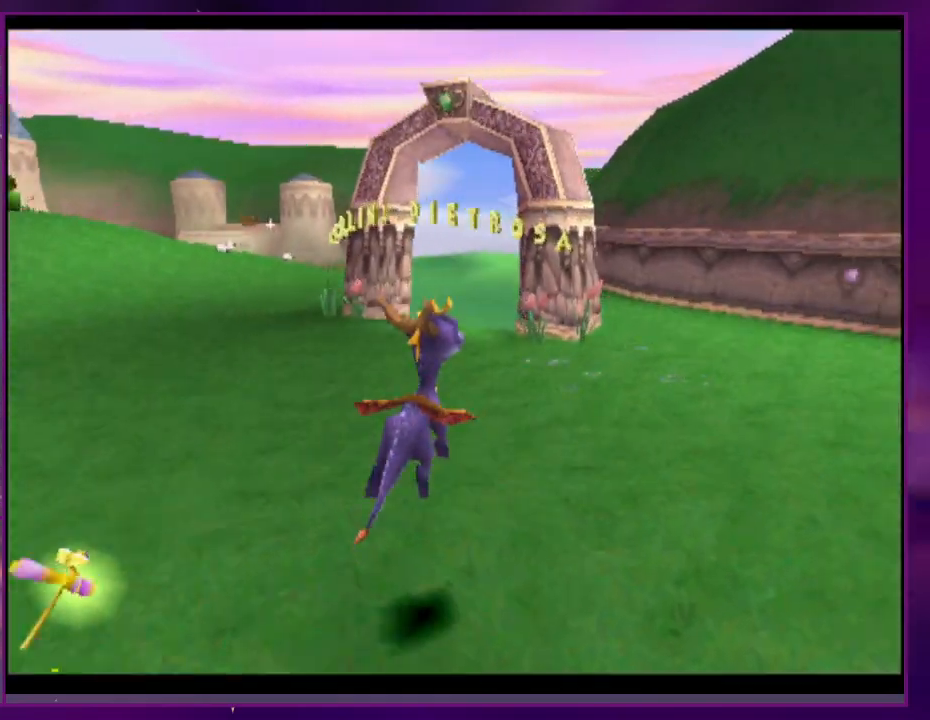
{"dt_ms": 500, "buttons": [], "events": [[233, "L2", "down"], [433, "DPAD_RIGHT", "up"], [467, "L2", "up"]]}
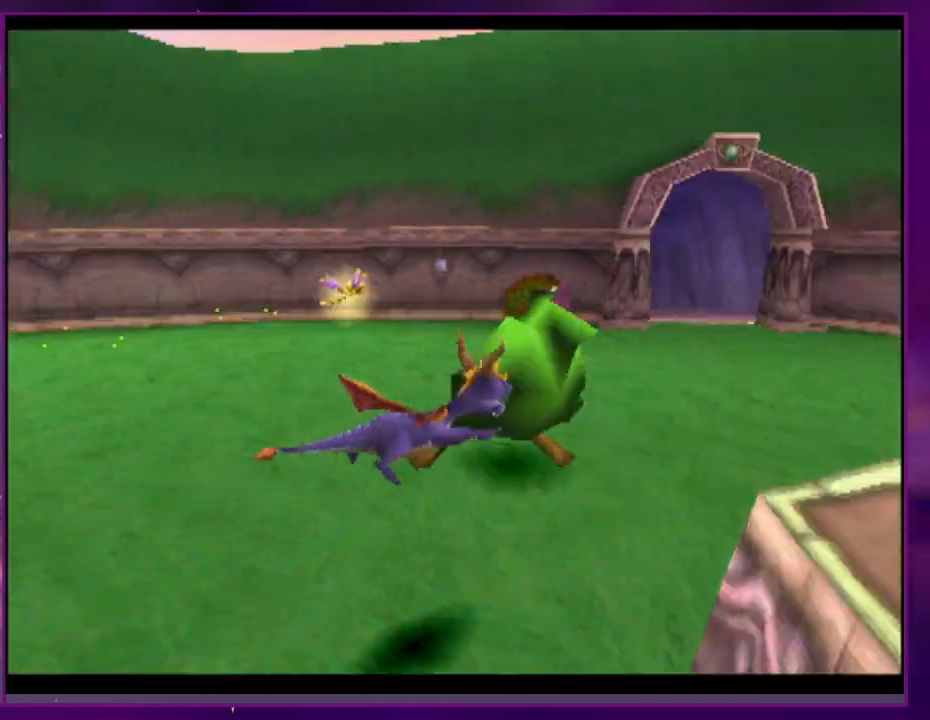
{"dt_ms": 500, "buttons": [], "events": [[400, "CROSS", "down"], [467, "CROSS", "up"]]}
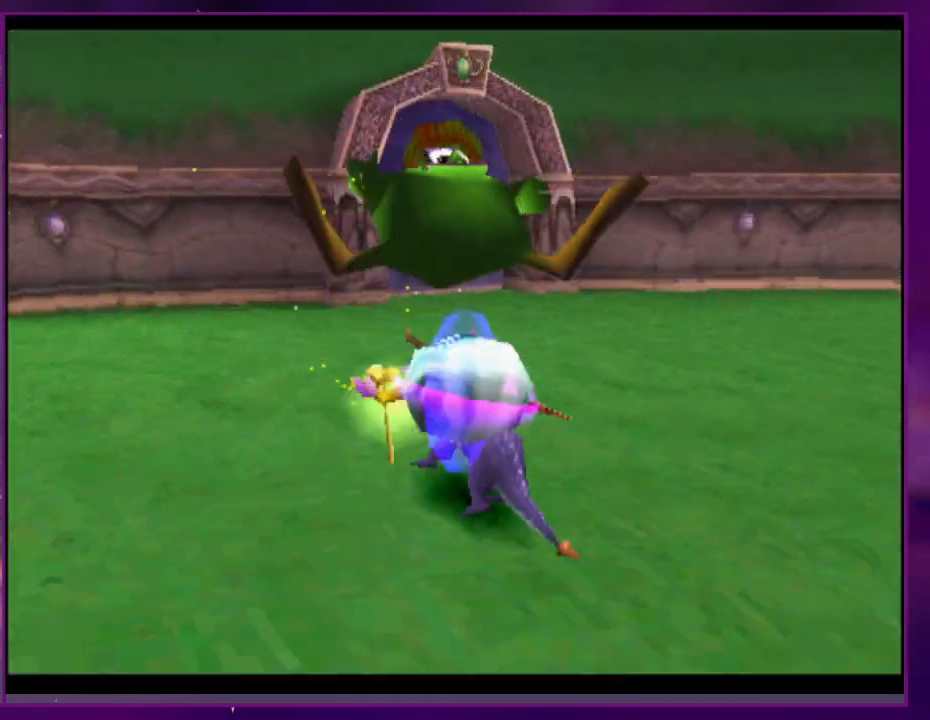
{"dt_ms": 500, "buttons": [], "events": []}
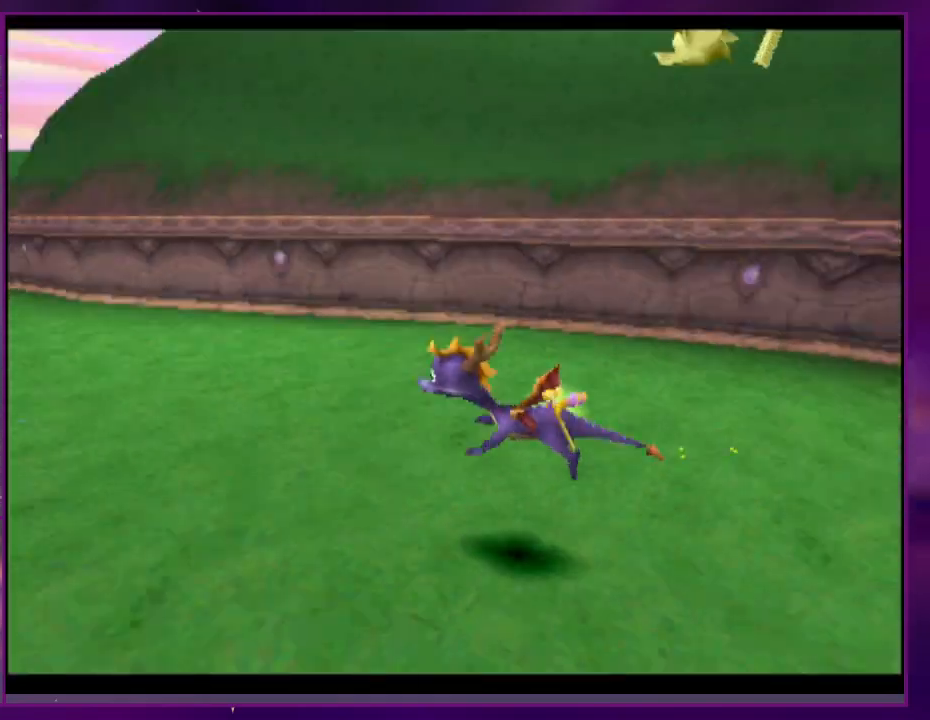
{"dt_ms": 500, "buttons": [], "events": [[233, "CROSS", "down"], [433, "CROSS", "up"]]}
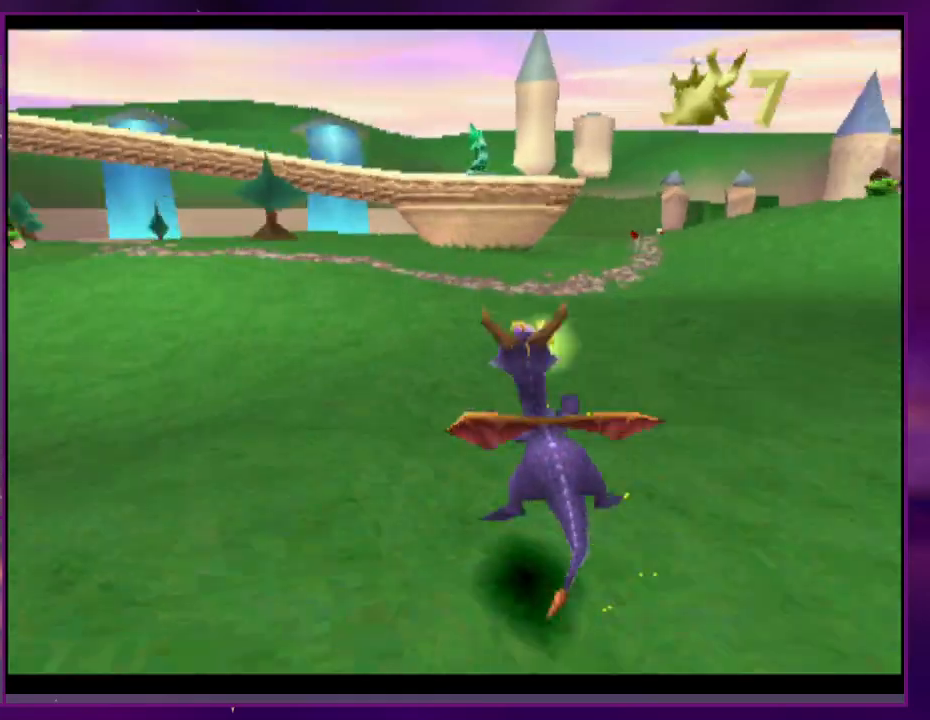
{"dt_ms": 500, "buttons": [], "events": []}
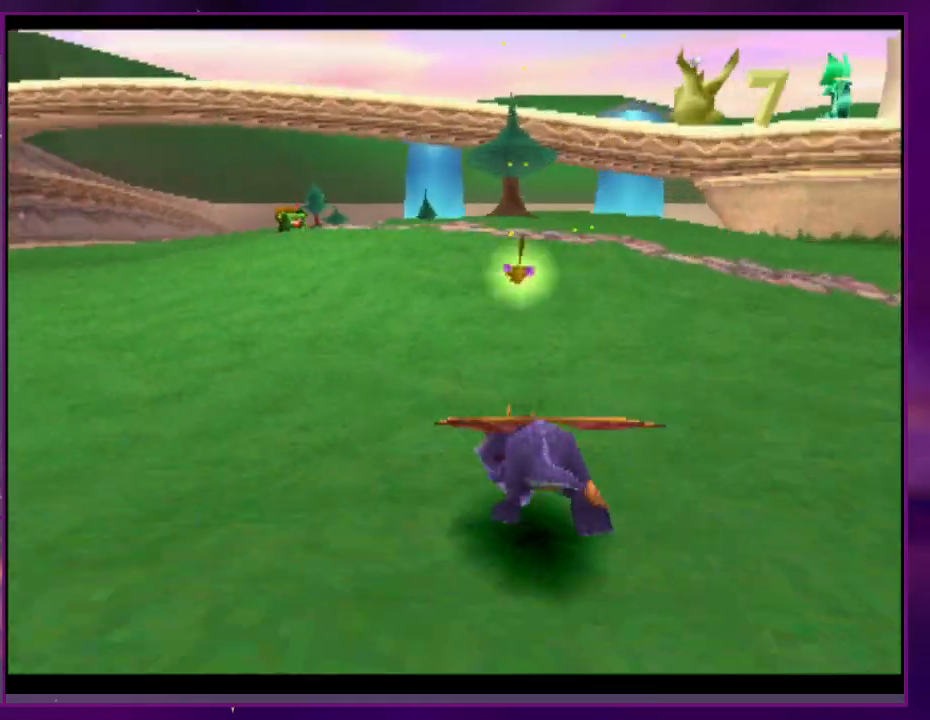
{"dt_ms": 500, "buttons": [], "events": [[33, "CROSS", "down"], [200, "CROSS", "up"]]}
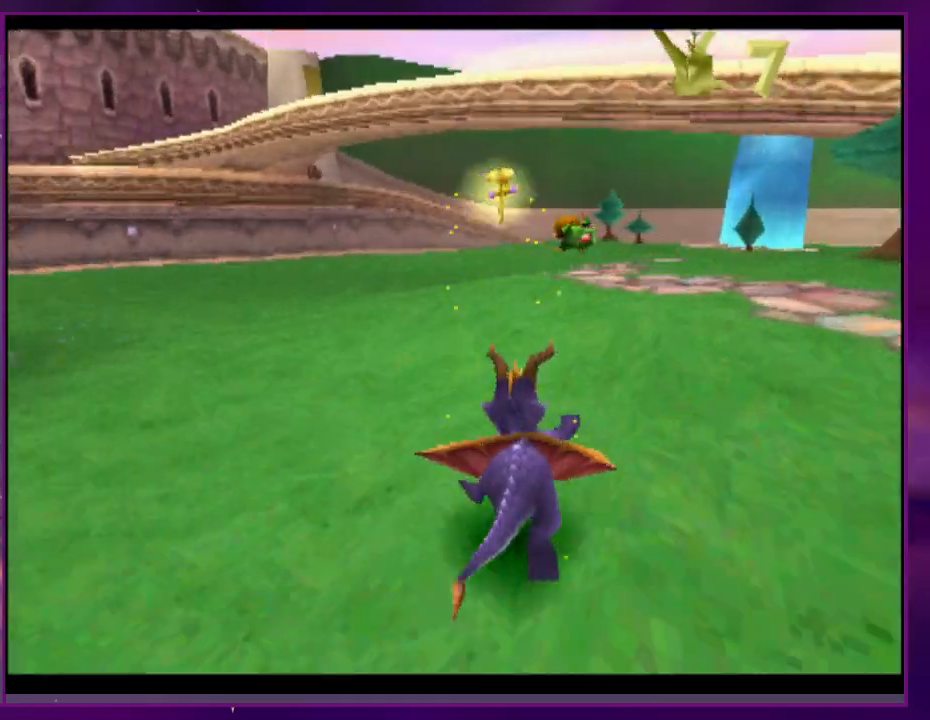
{"dt_ms": 500, "buttons": [], "events": [[33, "DPAD_RIGHT", "down"], [100, "DPAD_RIGHT", "up"], [133, "CROSS", "down"], [267, "CROSS", "up"]]}
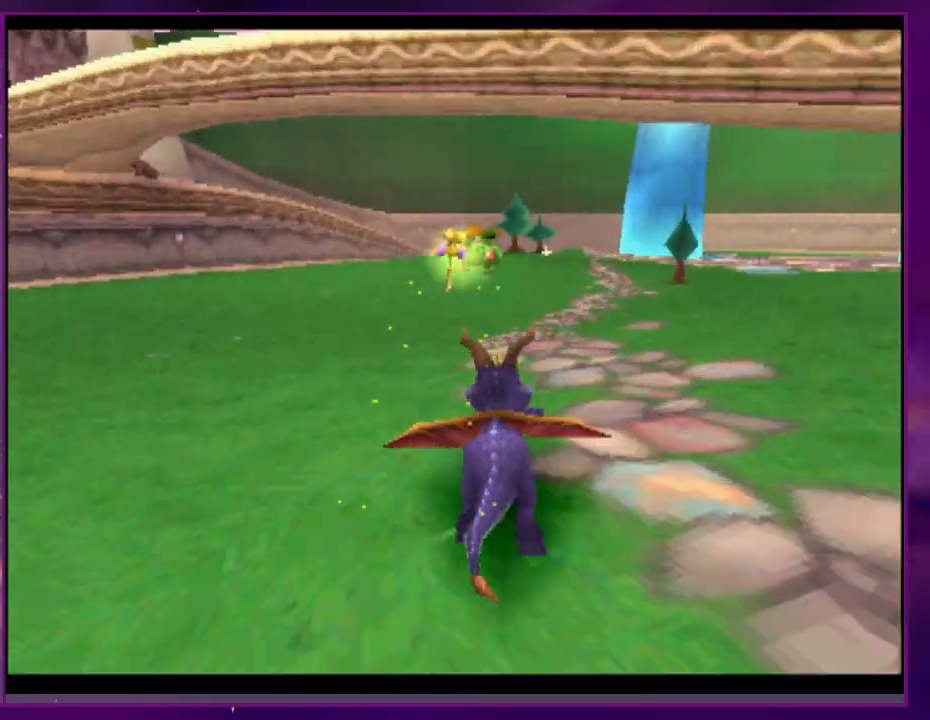
{"dt_ms": 500, "buttons": [], "events": []}
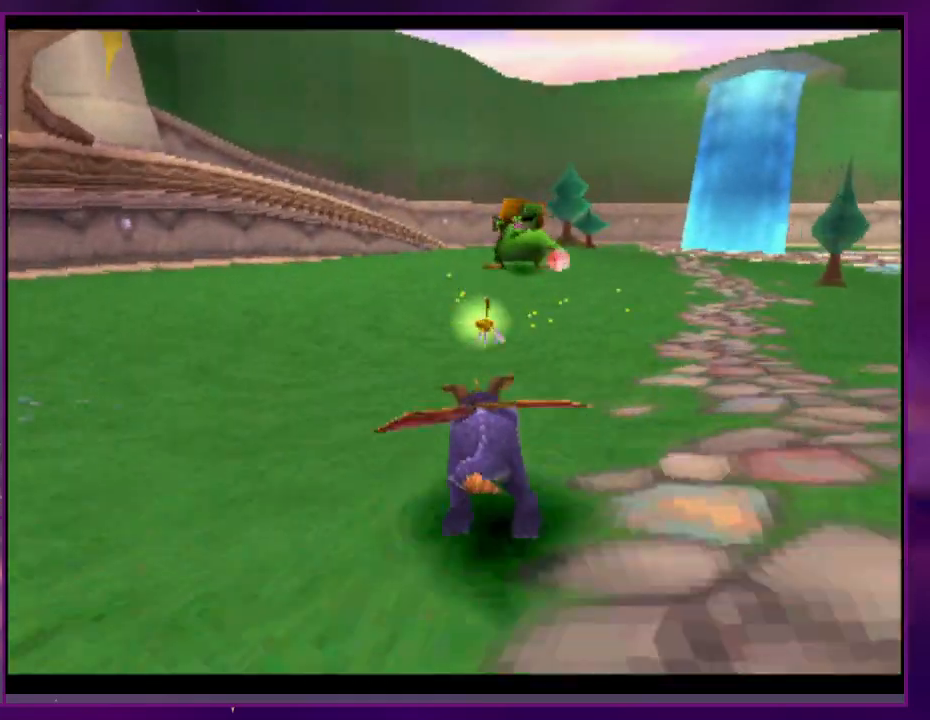
{"dt_ms": 1000, "buttons": ["CROSS"]}